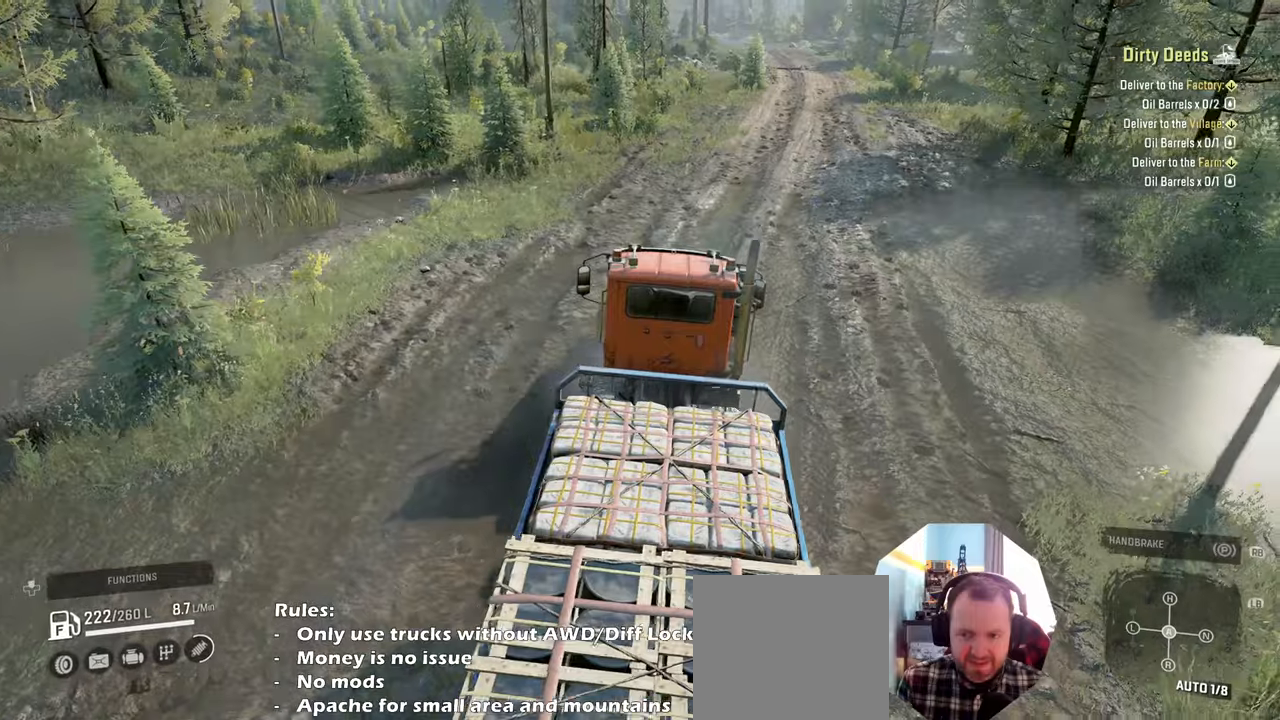
Gameplay with a controller (Xbox layout); each line is a JSON object with the inputs held at the frame after it. "events" lists button and stick changes between this image and that frame as [ms after this image, input, new state], when the widget could be followed in between.
{"buttons": ["R2"], "left_stick": "up", "right_stick": "center", "events": []}
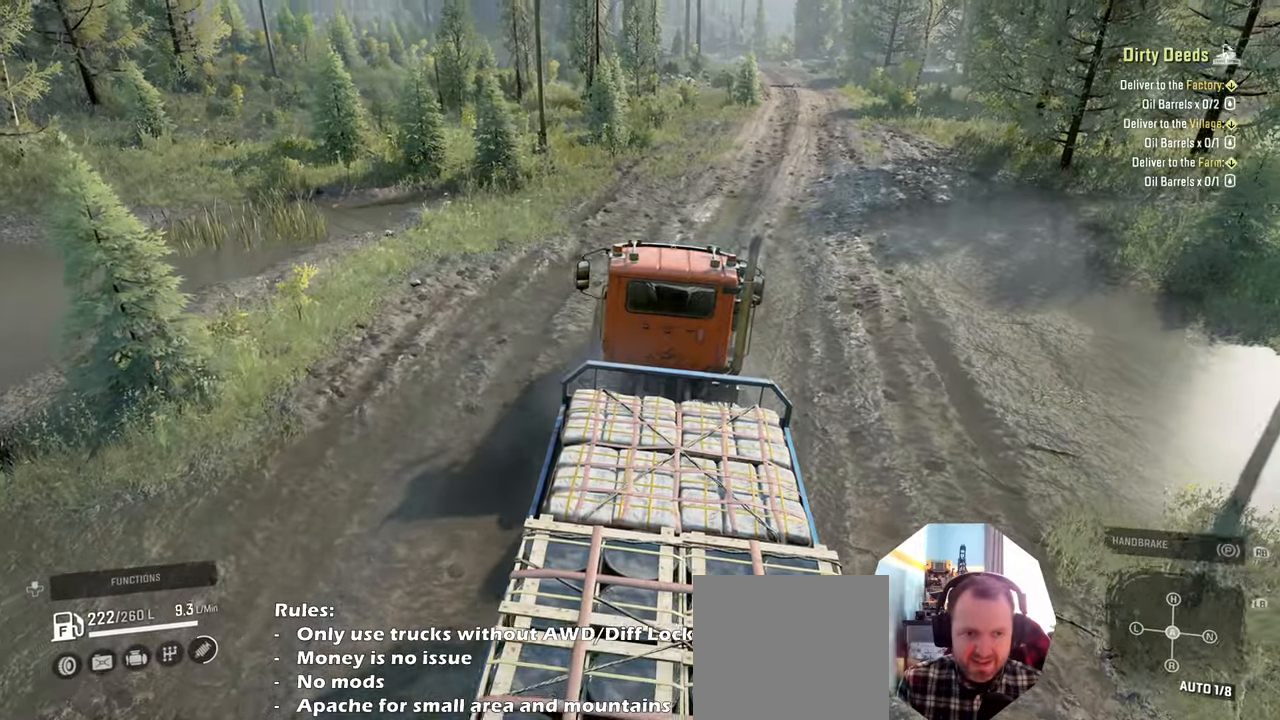
{"buttons": ["R2"], "left_stick": "up", "right_stick": "center", "events": [[67, "left_stick", "up-right"], [134, "Y", "down"], [234, "Y", "up"], [234, "left_stick", "up"]]}
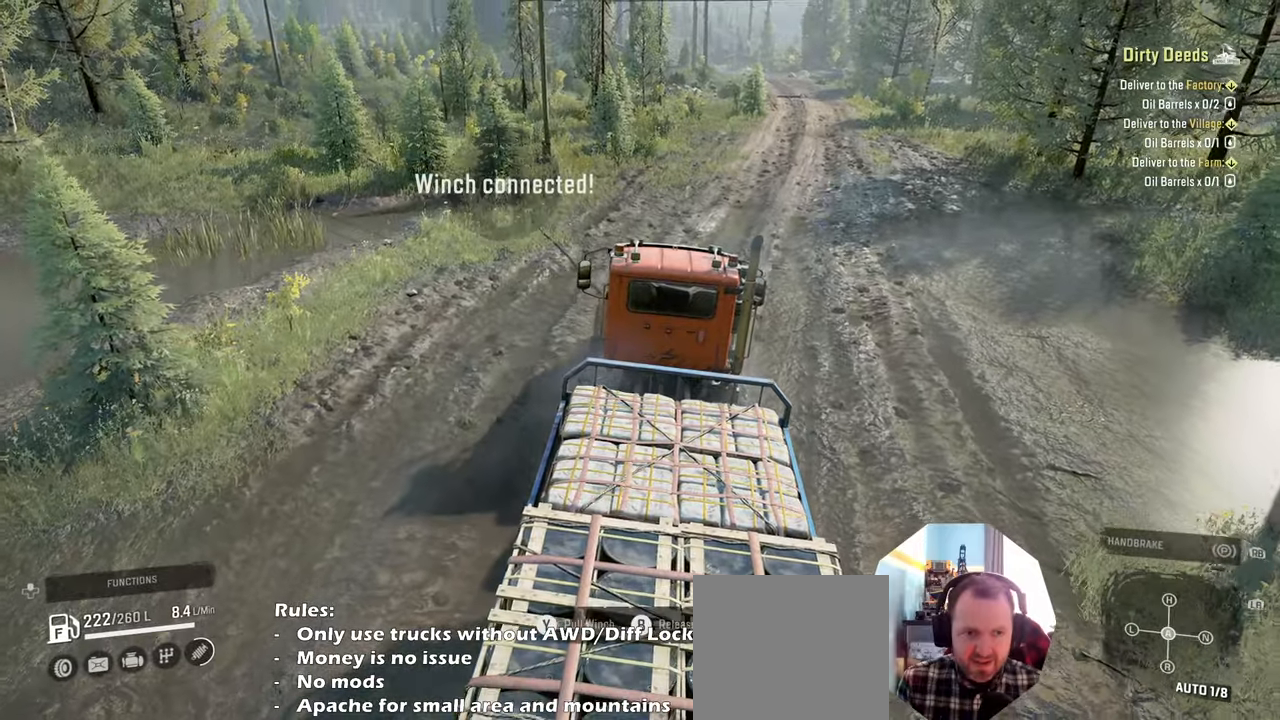
{"buttons": ["R2"], "left_stick": "up", "right_stick": "center", "events": [[267, "left_stick", "up-left"], [434, "left_stick", "up"]]}
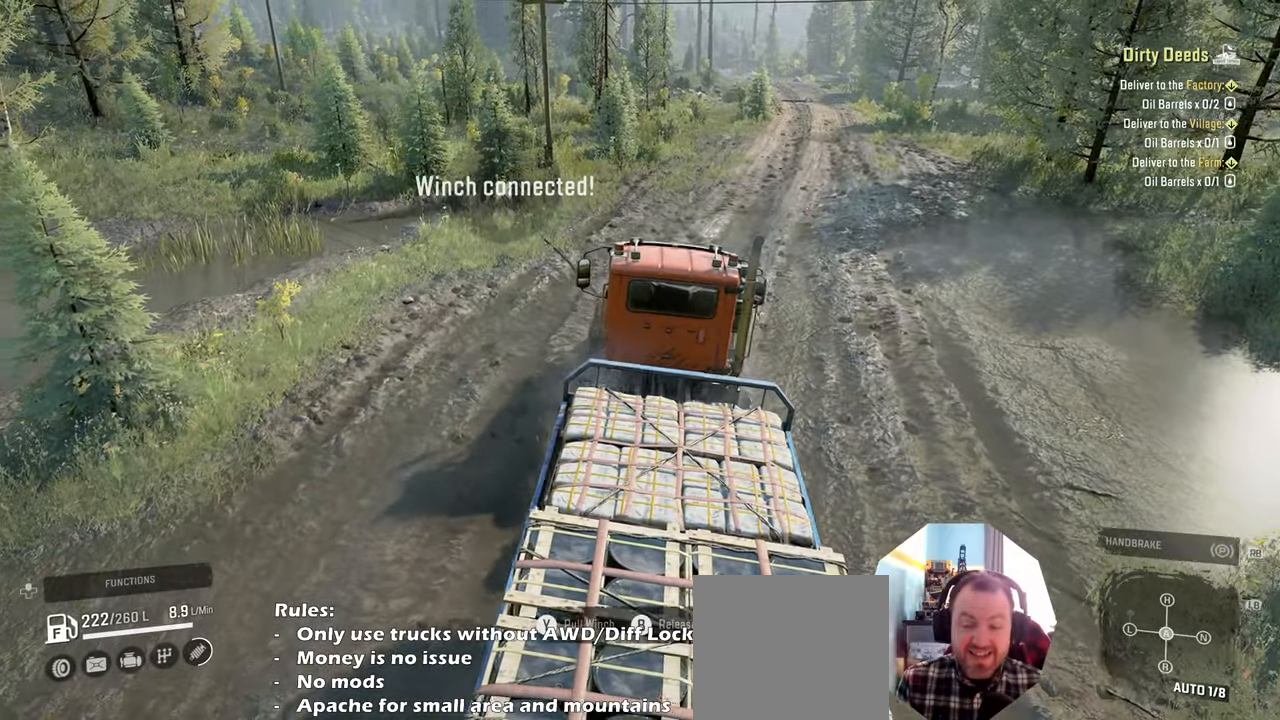
{"buttons": ["Y", "R2"], "left_stick": "up", "right_stick": "center", "events": [[134, "left_stick", "up-left"], [234, "Y", "down"], [467, "left_stick", "up"]]}
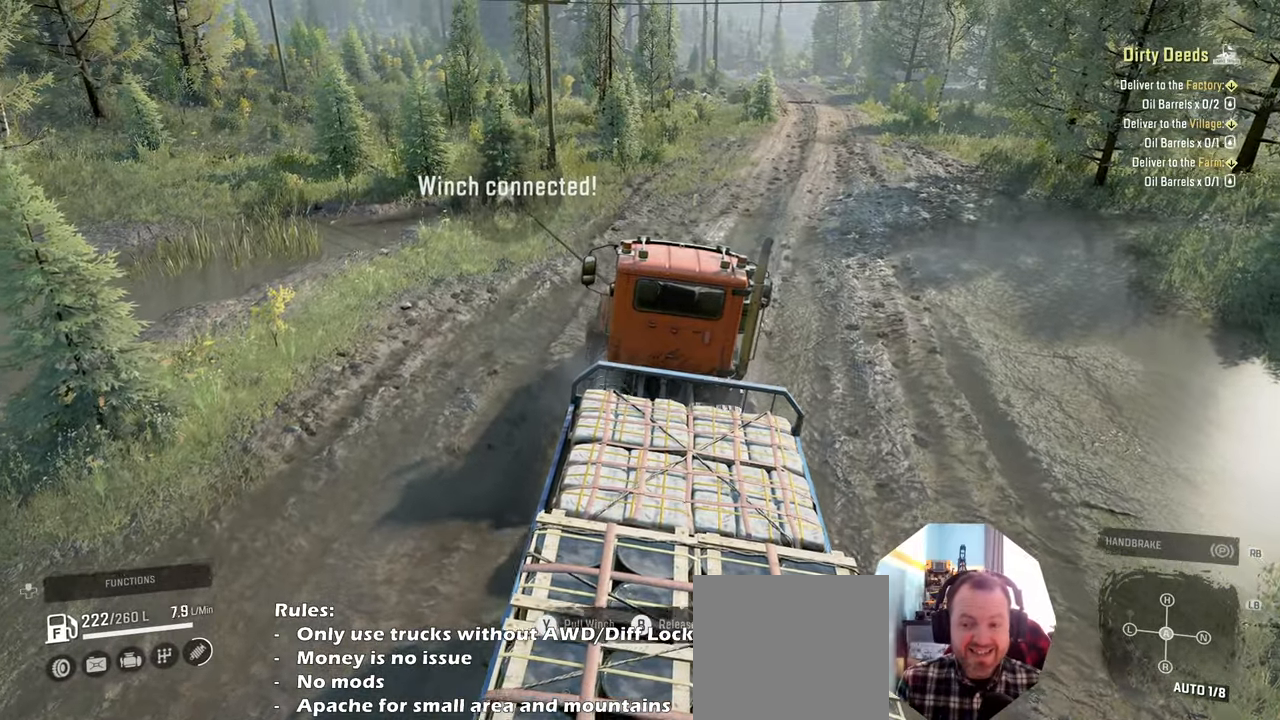
{"buttons": ["Y", "R2"], "left_stick": "up-left", "right_stick": "center", "events": [[100, "left_stick", "up-left"]]}
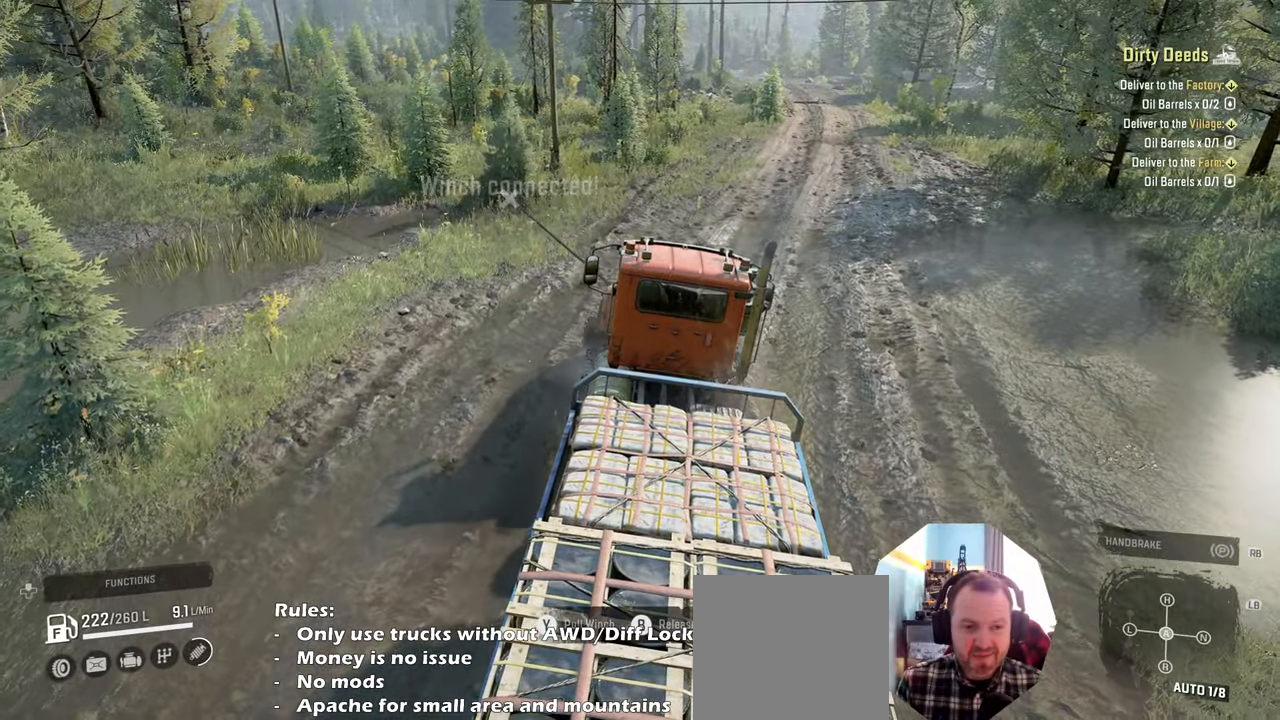
{"buttons": ["Y", "R2"], "left_stick": "up-left", "right_stick": "center", "events": []}
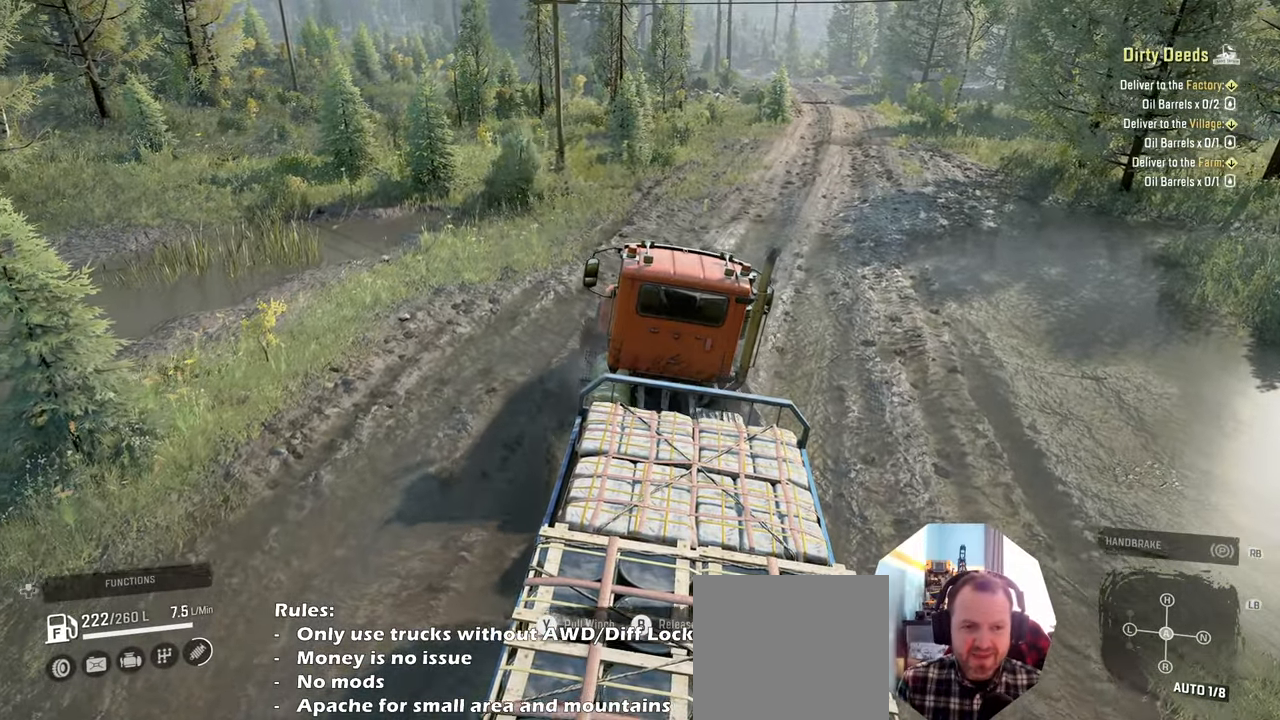
{"buttons": ["R2"], "left_stick": "up-left", "right_stick": "center", "events": [[467, "Y", "up"]]}
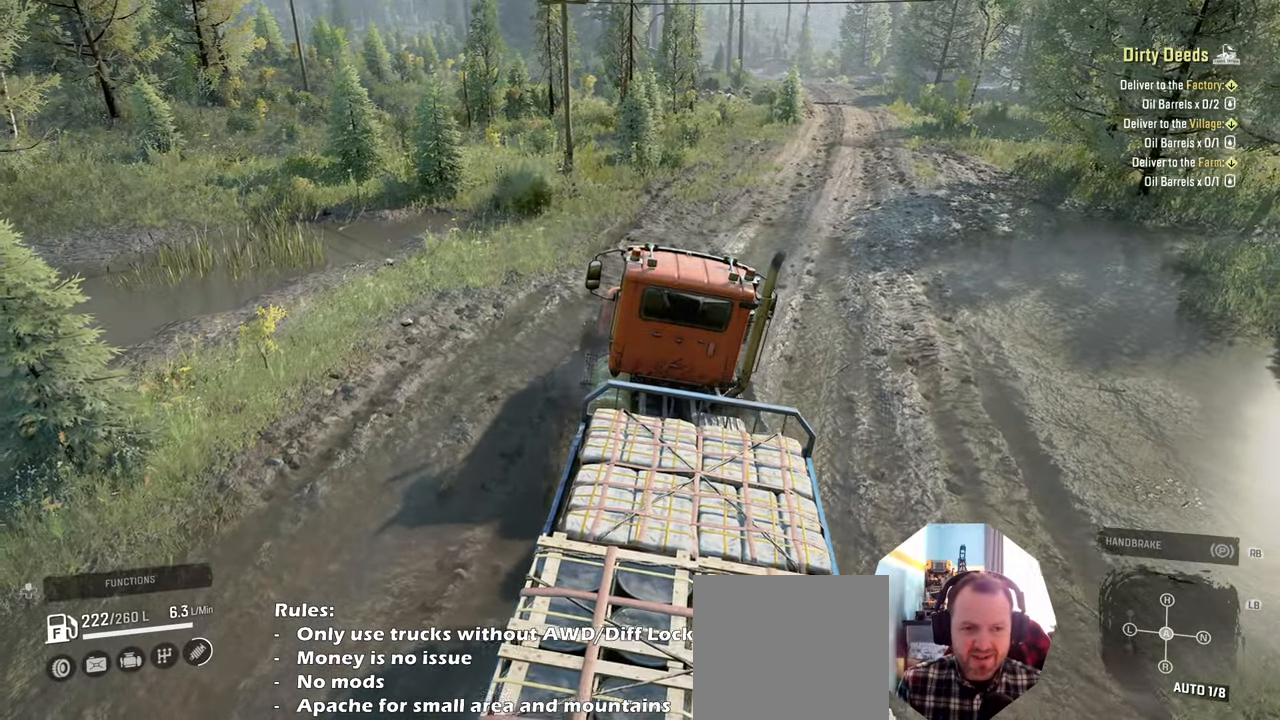
{"buttons": ["Y", "R2"], "left_stick": "up", "right_stick": "center", "events": [[100, "Y", "down"], [100, "left_stick", "up"], [200, "Y", "up"], [434, "Y", "down"]]}
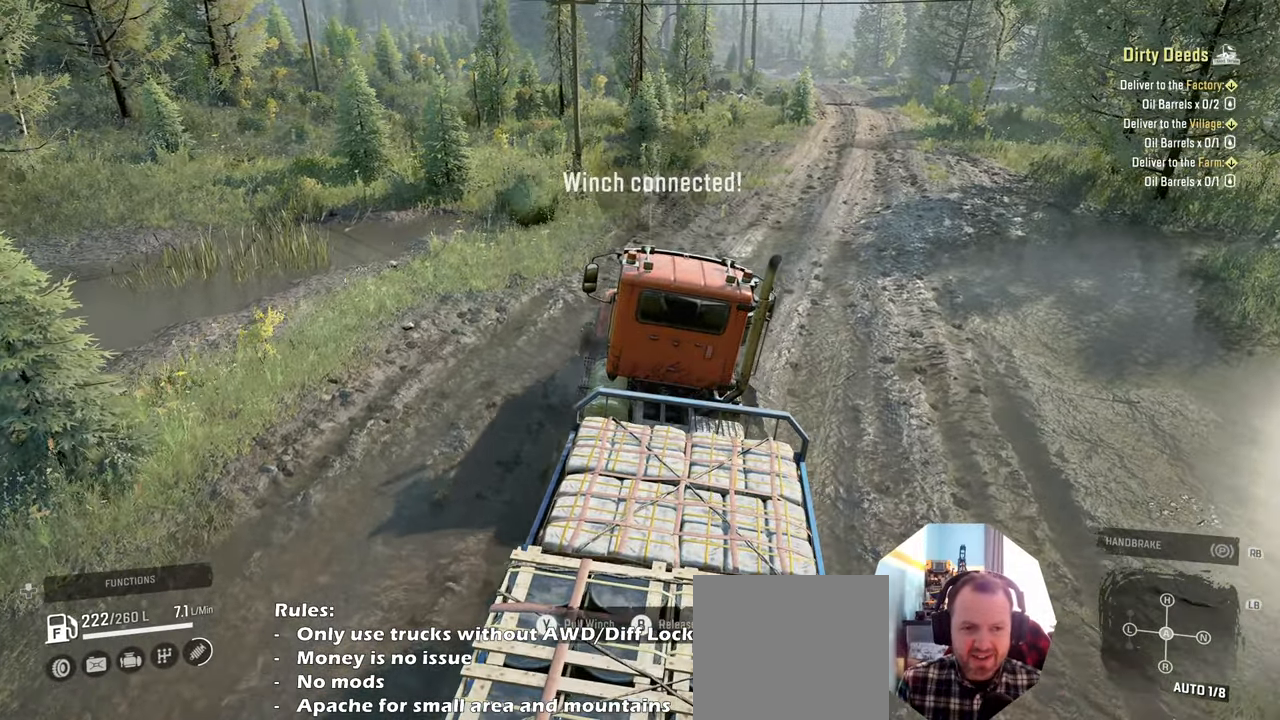
{"buttons": ["Y", "R2"], "left_stick": "up", "right_stick": "center", "events": []}
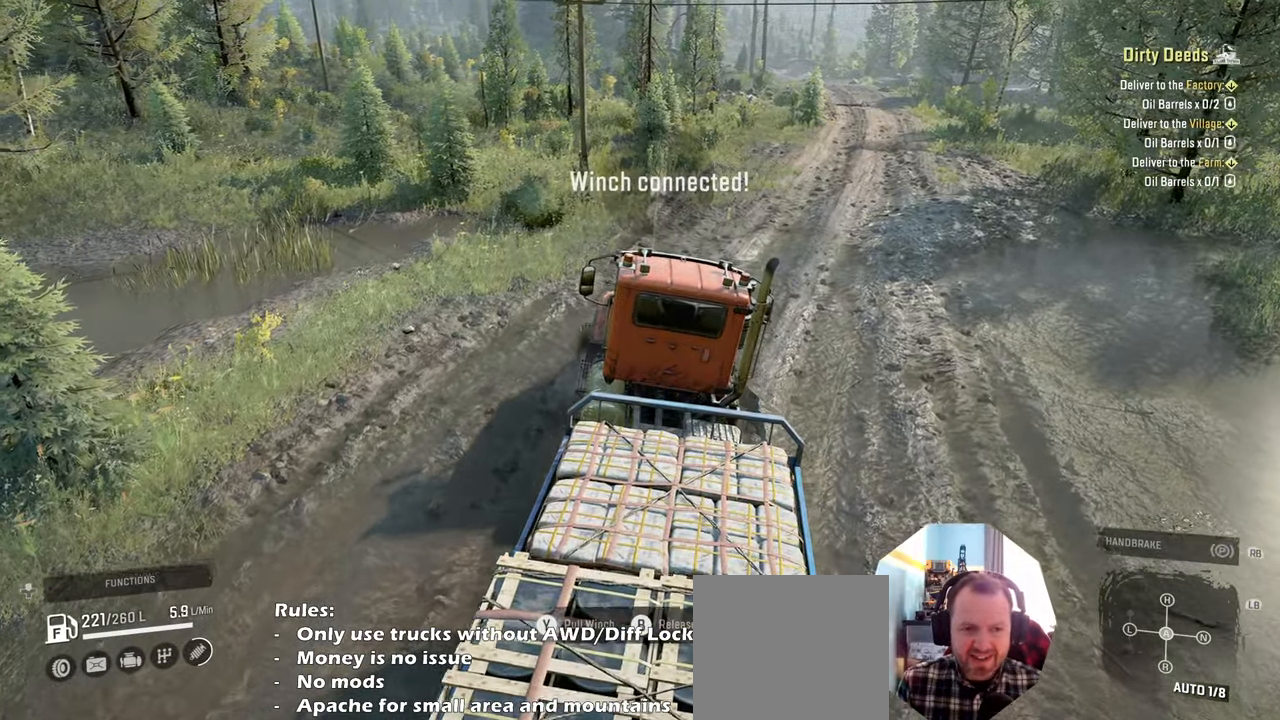
{"buttons": ["Y", "R2"], "left_stick": "up", "right_stick": "center", "events": [[34, "Y", "up"], [100, "Y", "down"]]}
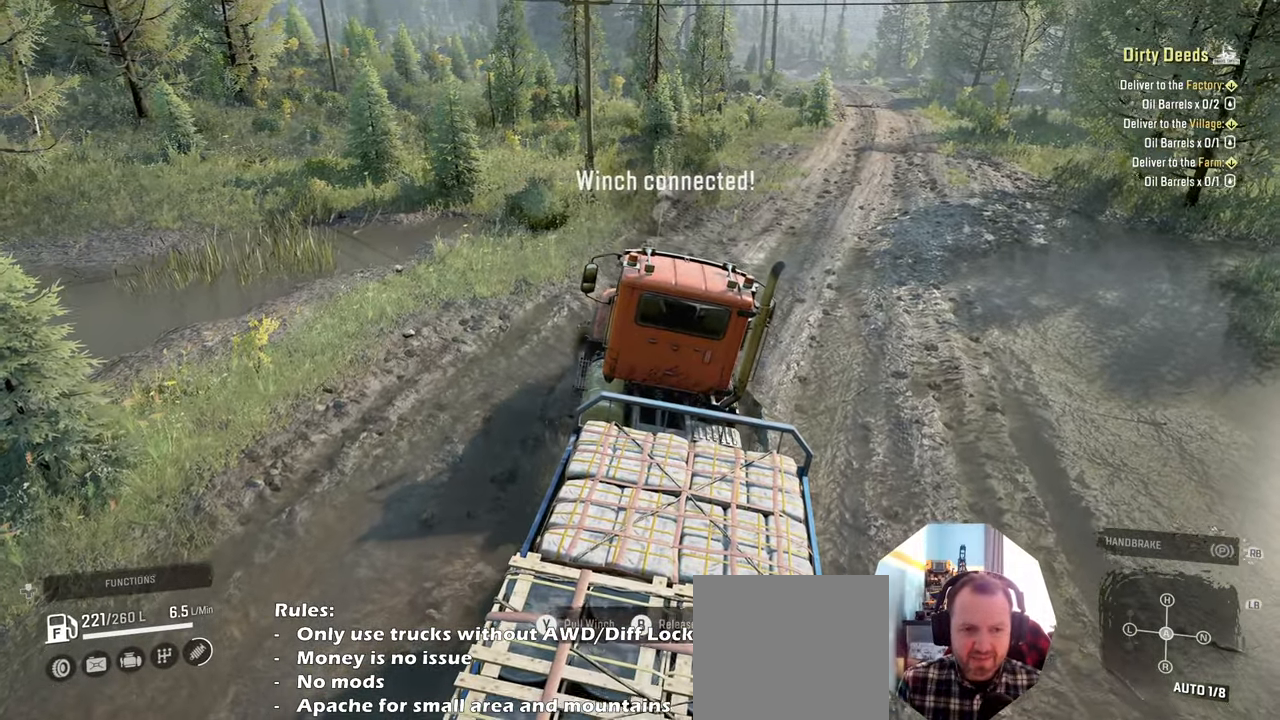
{"buttons": ["Y", "R2"], "left_stick": "up-right", "right_stick": "center", "events": [[100, "left_stick", "up-right"]]}
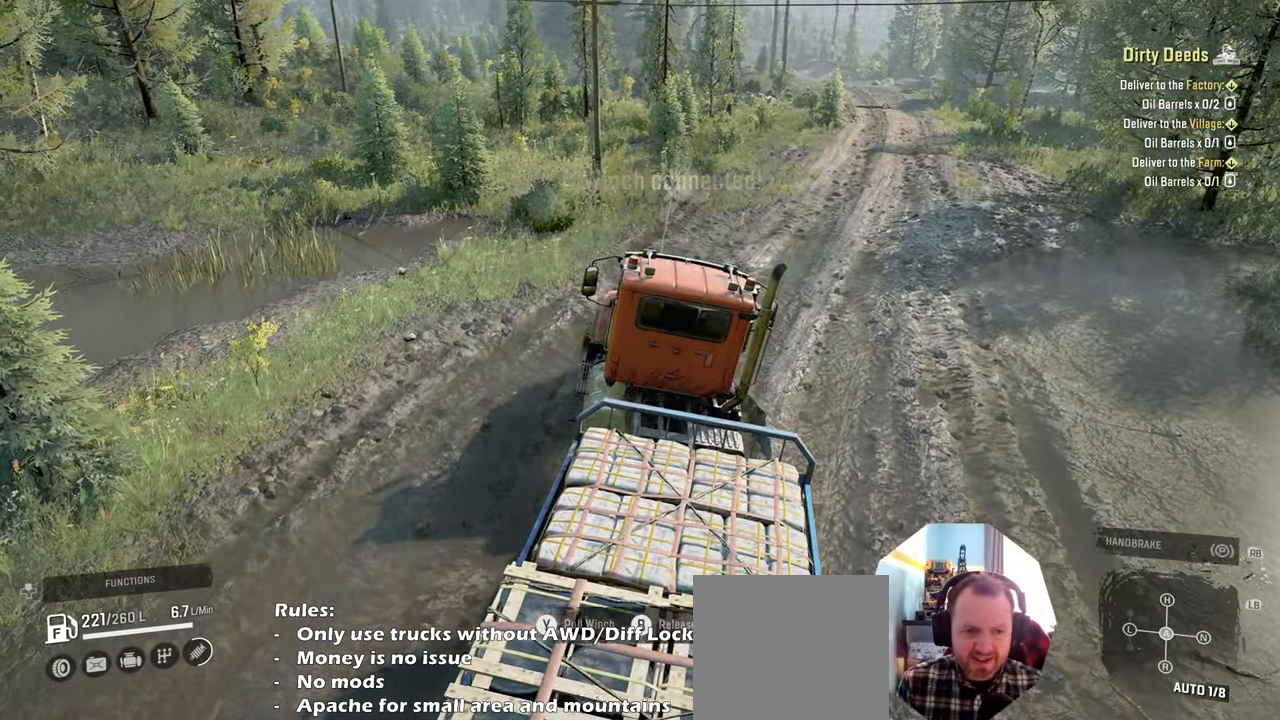
{"buttons": ["Y"], "left_stick": "center", "right_stick": "right", "events": [[234, "left_stick", "center"], [400, "right_stick", "right"], [500, "R2", "up"]]}
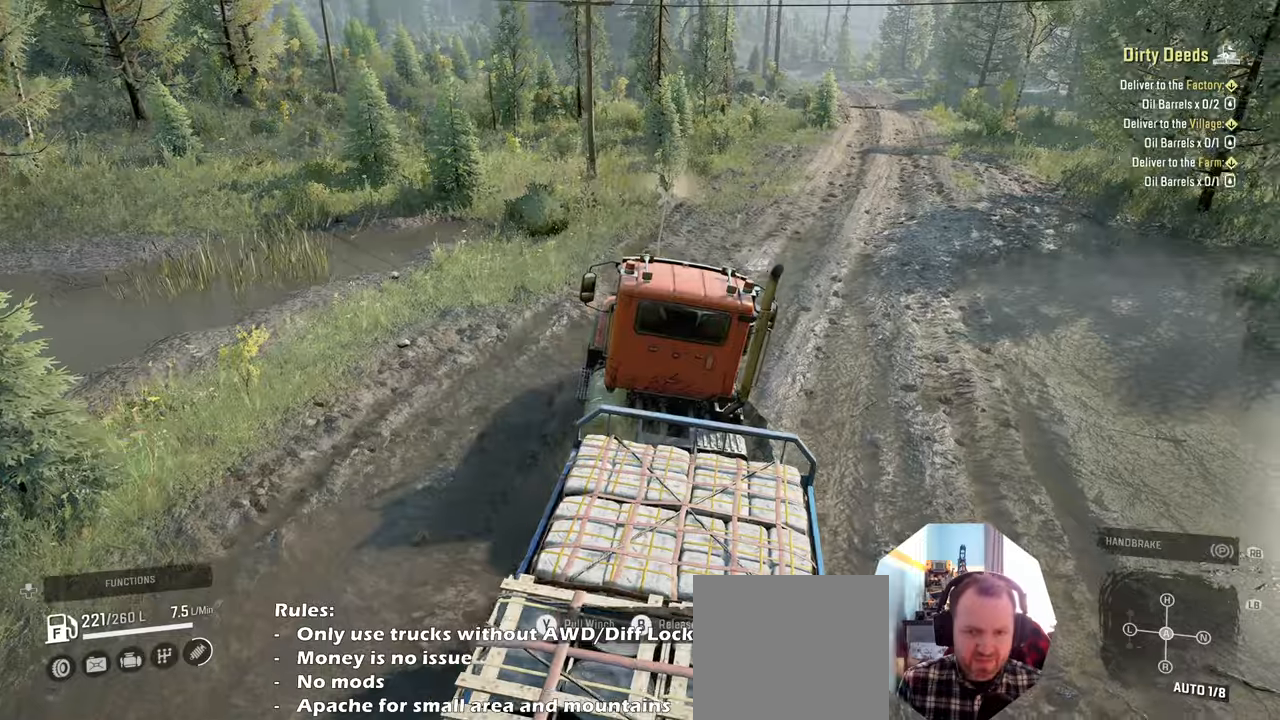
{"buttons": ["Y", "R2"], "left_stick": "center", "right_stick": "center", "events": [[167, "R2", "down"], [200, "right_stick", "center"]]}
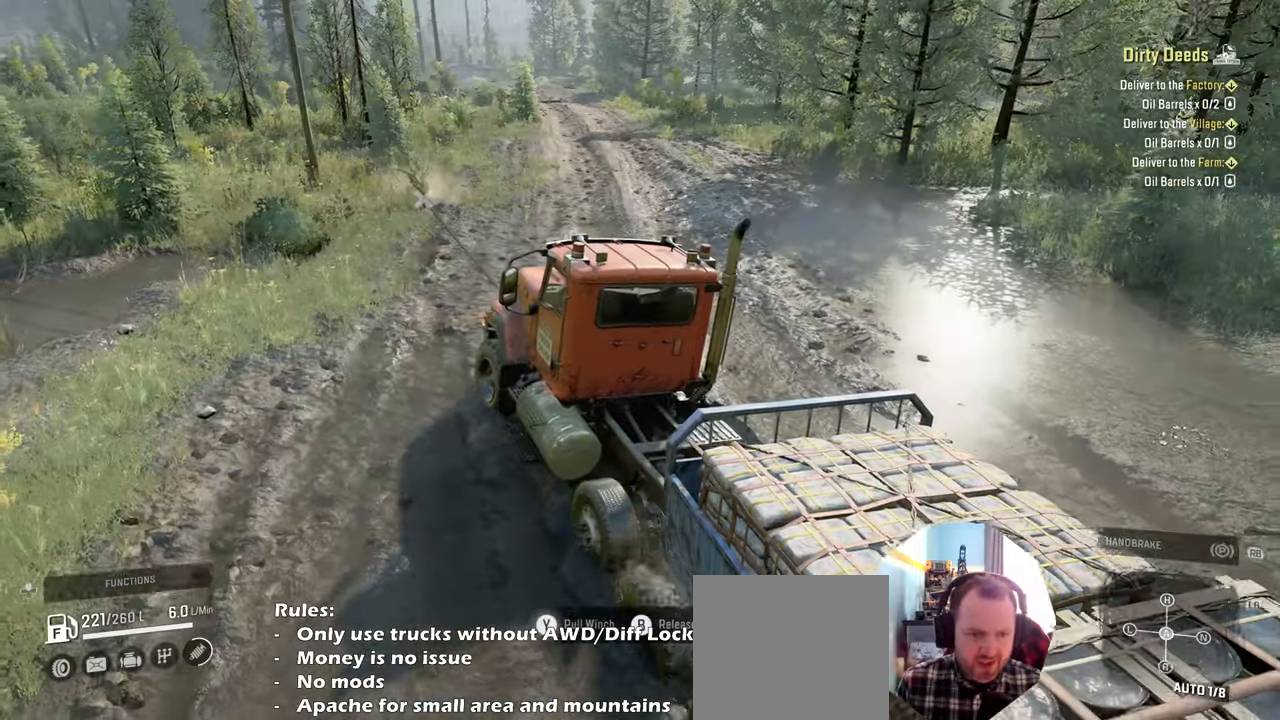
{"buttons": ["Y", "R2"], "left_stick": "center", "right_stick": "center", "events": [[34, "R2", "up"], [200, "R2", "down"], [367, "R2", "up"], [467, "R2", "down"]]}
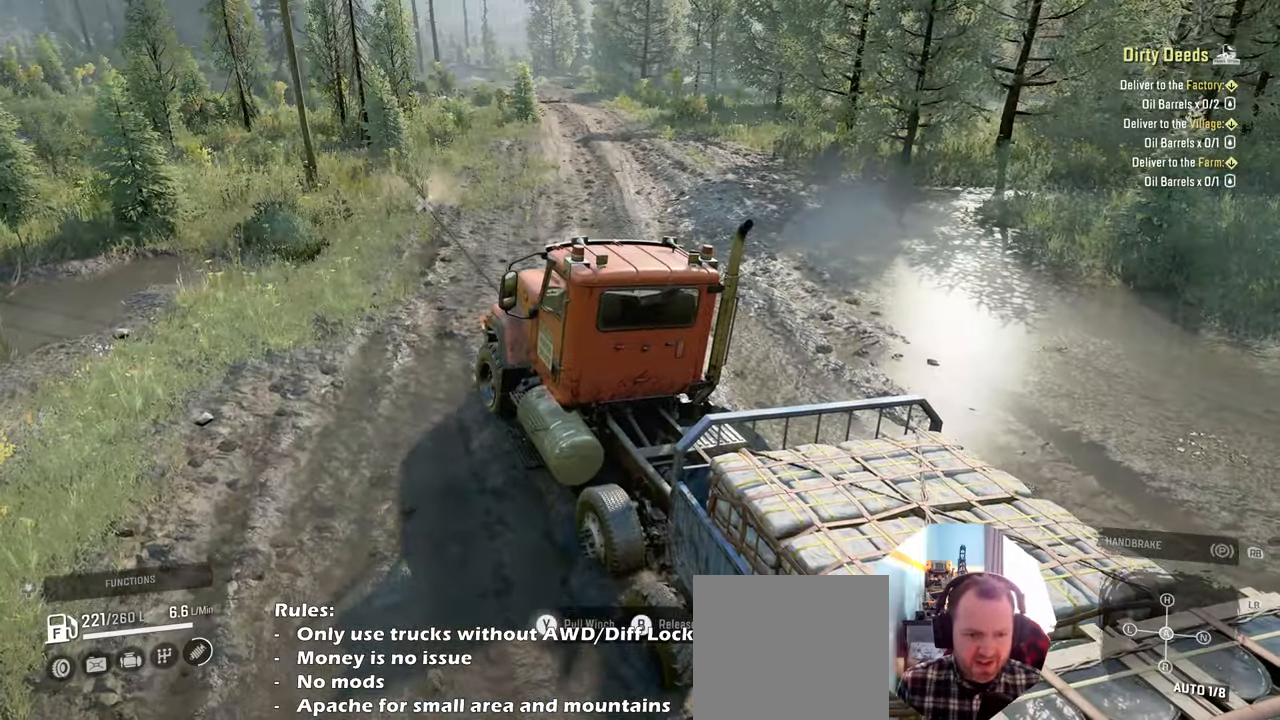
{"buttons": ["R2"], "left_stick": "center", "right_stick": "center", "events": [[267, "R2", "up"], [434, "R2", "down"], [467, "Y", "up"]]}
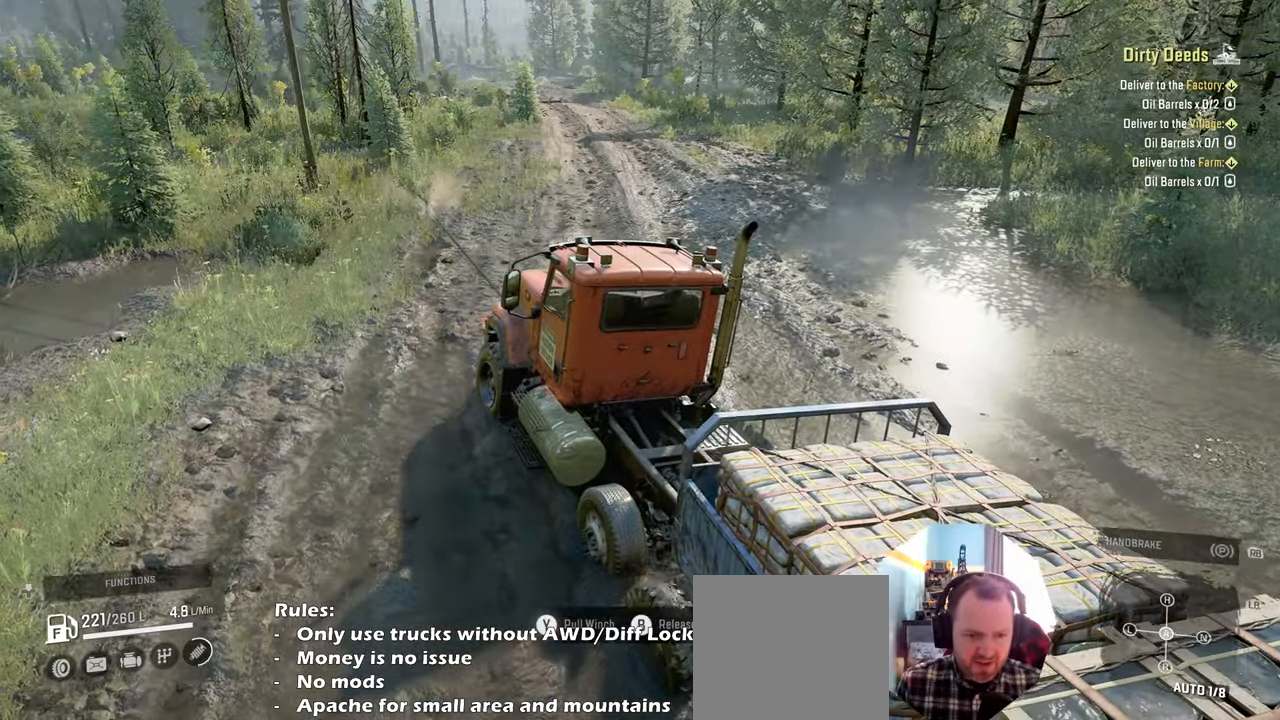
{"buttons": ["R2"], "left_stick": "center", "right_stick": "center", "events": []}
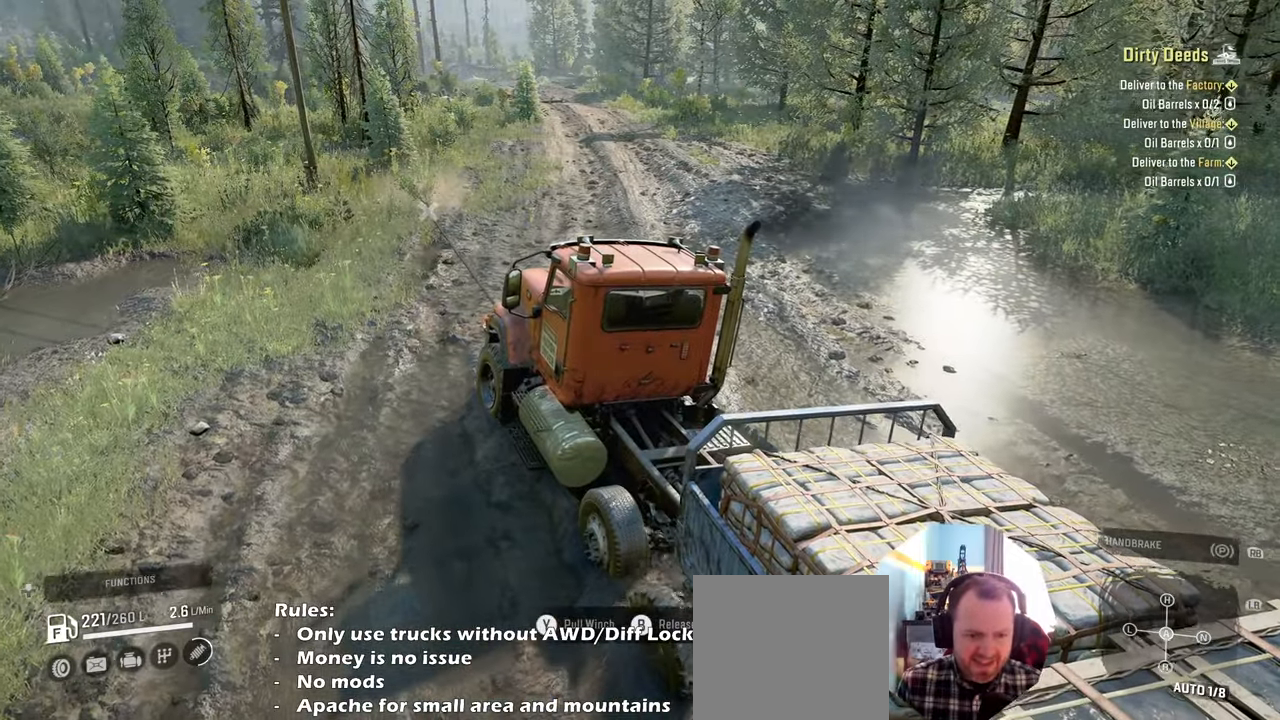
{"buttons": ["Y"], "left_stick": "center", "right_stick": "center", "events": [[167, "Y", "down"], [234, "R2", "up"]]}
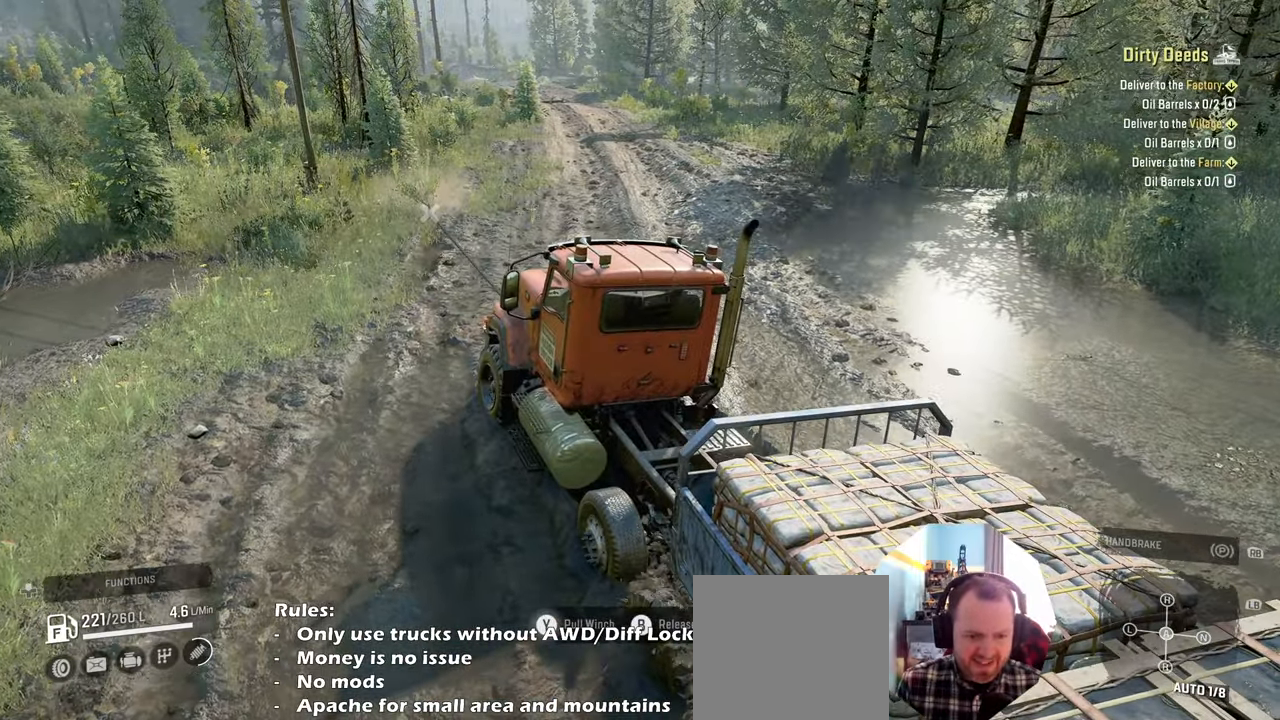
{"buttons": ["Y"], "left_stick": "center", "right_stick": "center", "events": []}
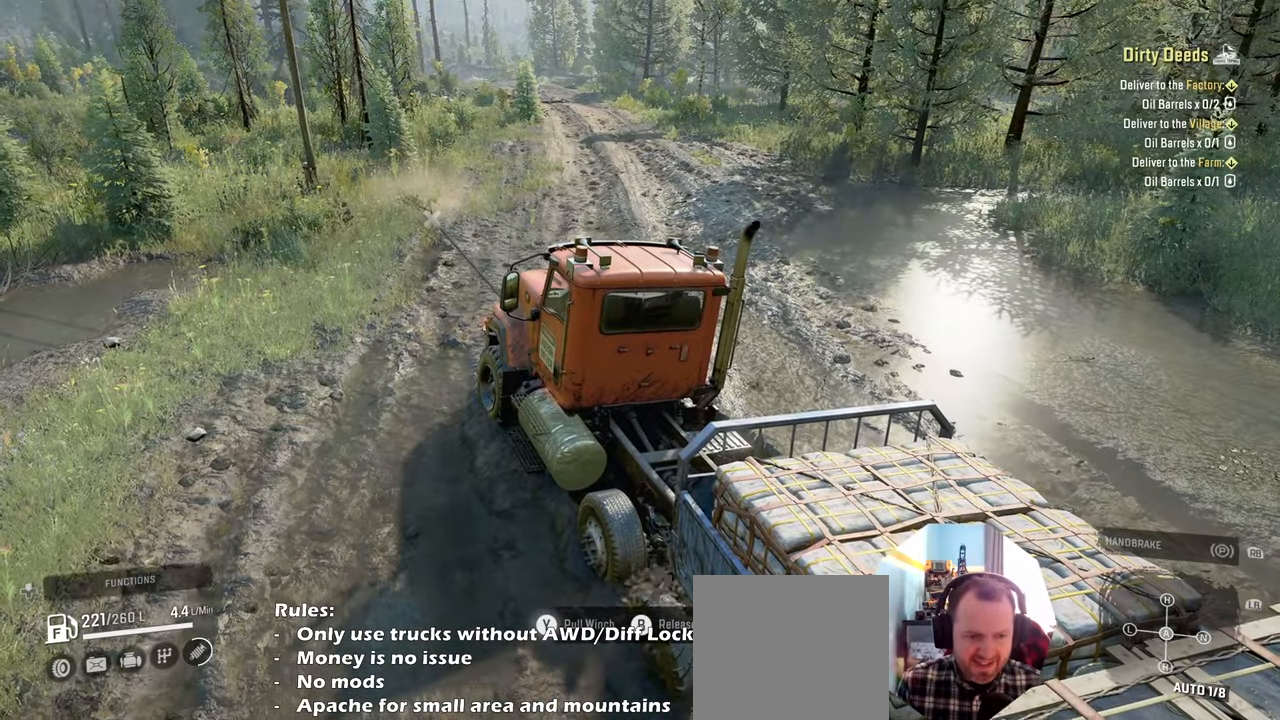
{"buttons": ["Y", "R2"], "left_stick": "center", "right_stick": "center"}
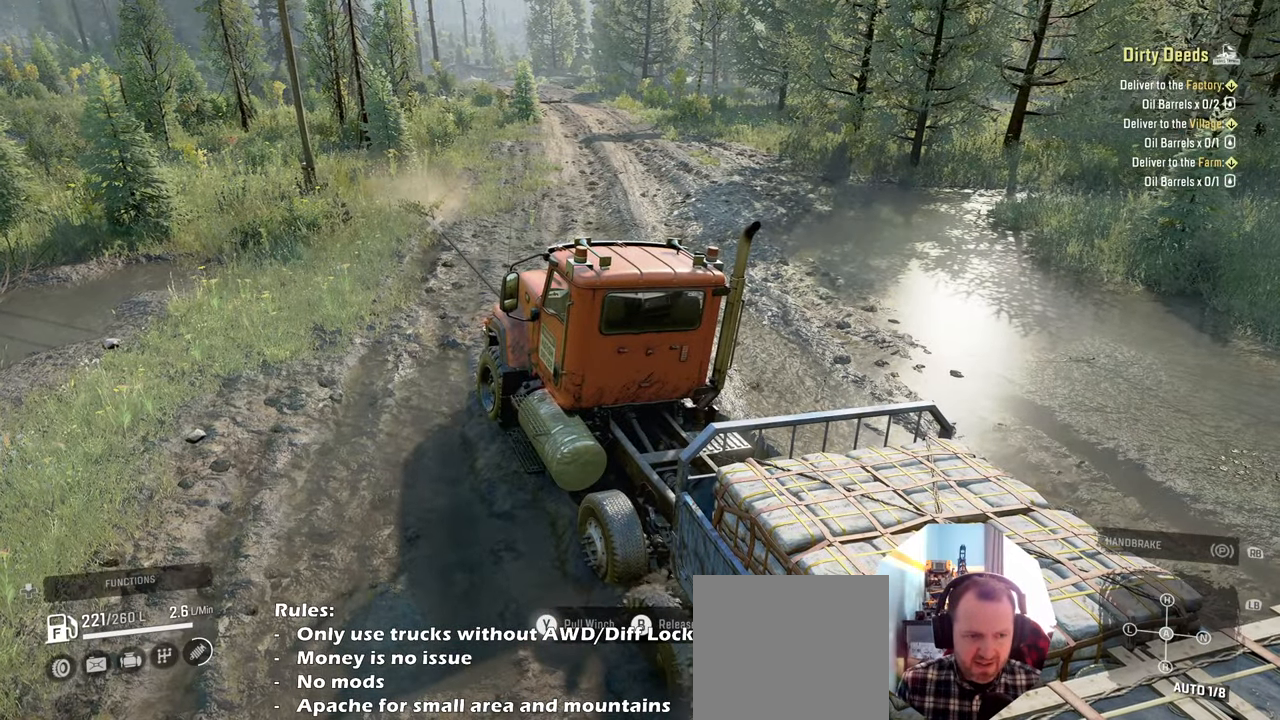
{"buttons": ["DPAD_UP"], "left_stick": "center", "right_stick": "center", "events": [[167, "R2", "up"], [167, "Y", "up"], [300, "B", "down"], [367, "B", "up"], [467, "DPAD_UP", "down"]]}
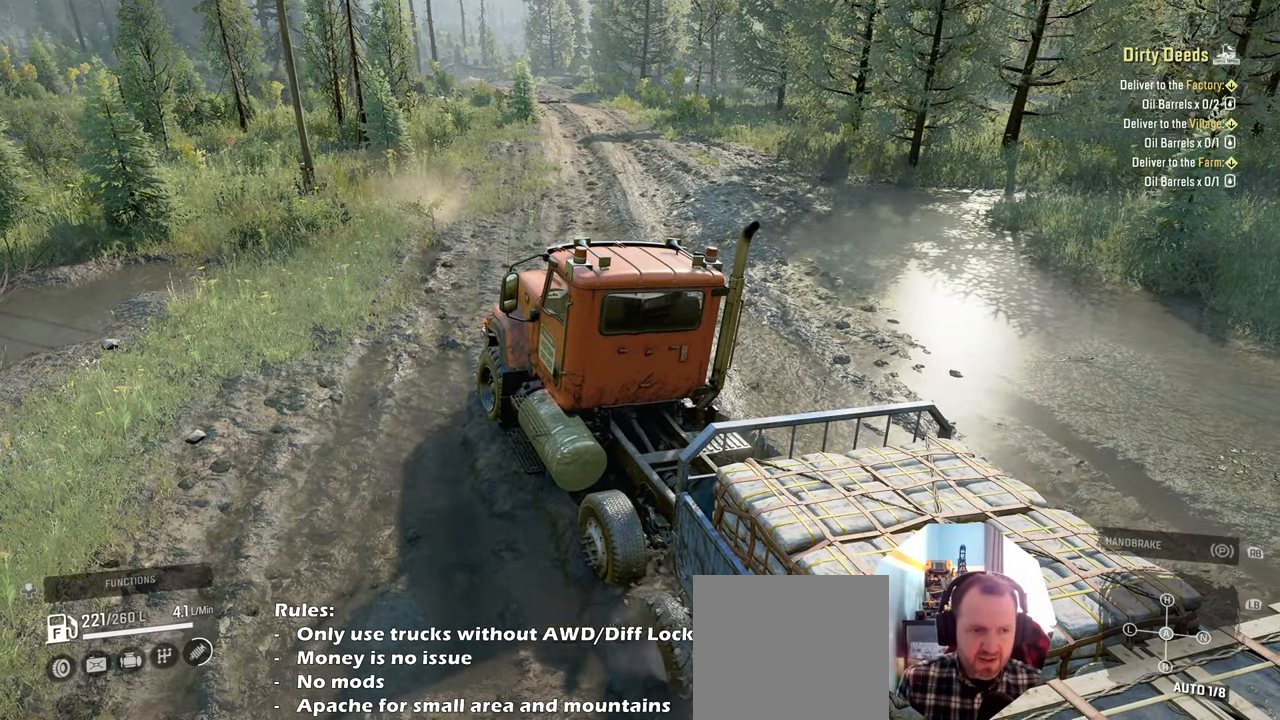
{"buttons": [], "left_stick": "center", "right_stick": "center", "events": [[67, "DPAD_UP", "up"]]}
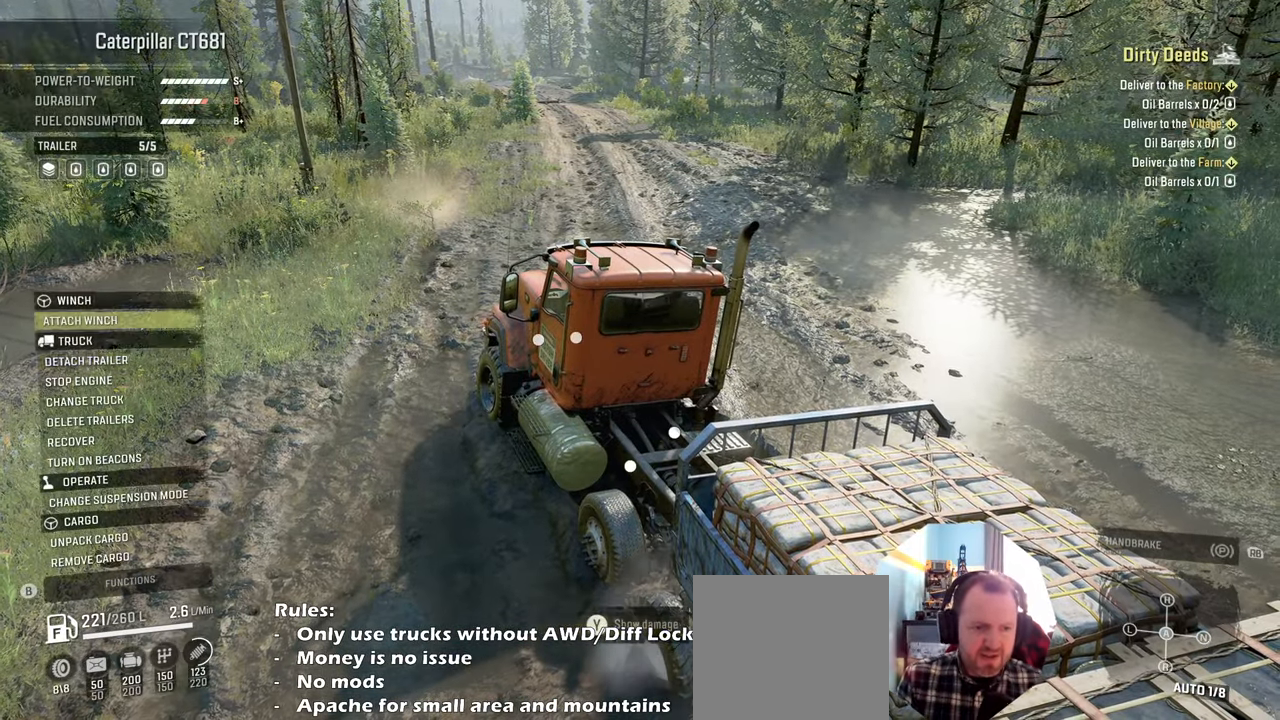
{"buttons": [], "left_stick": "center", "right_stick": "center", "events": []}
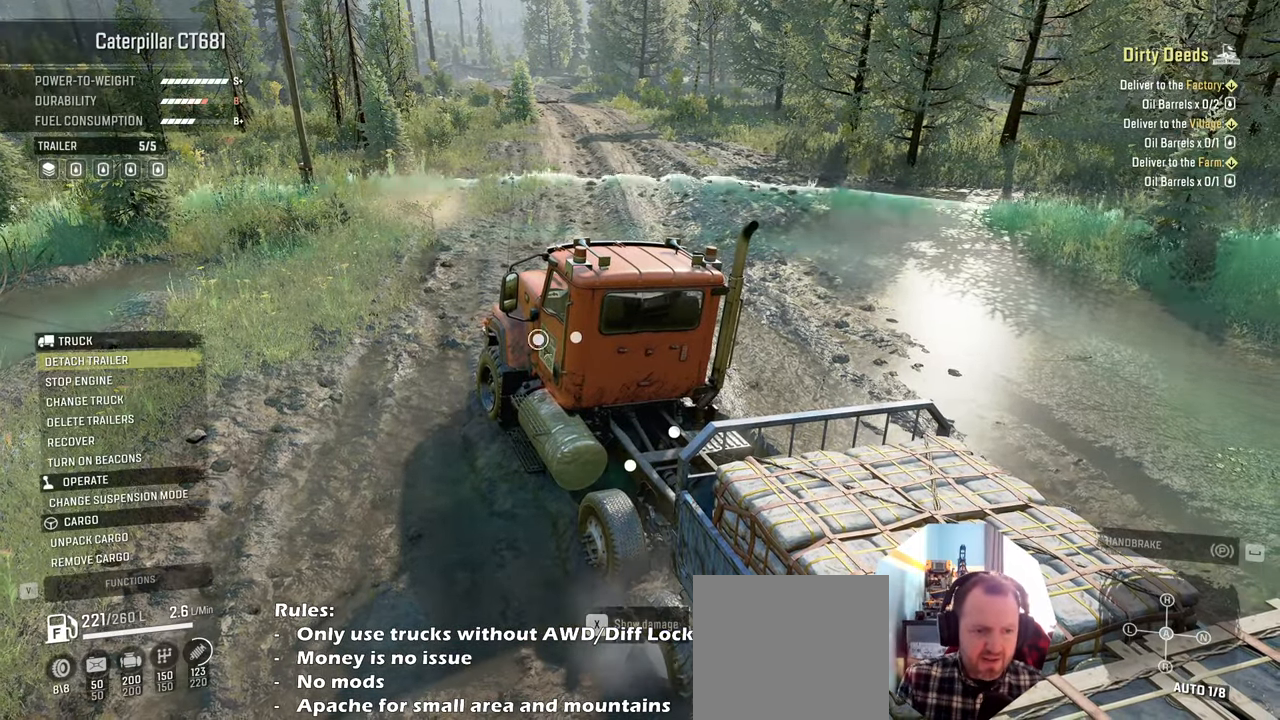
{"buttons": [], "left_stick": "center", "right_stick": "center", "events": []}
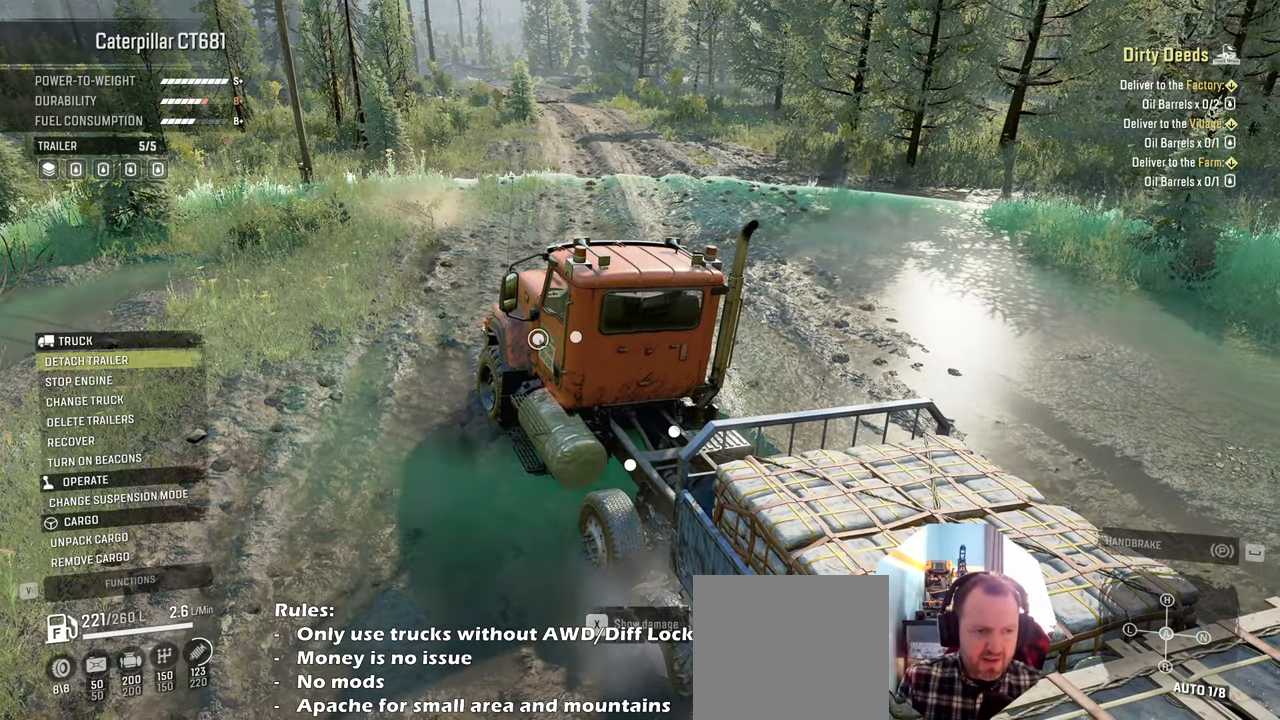
{"buttons": [], "left_stick": "center", "right_stick": "center", "events": []}
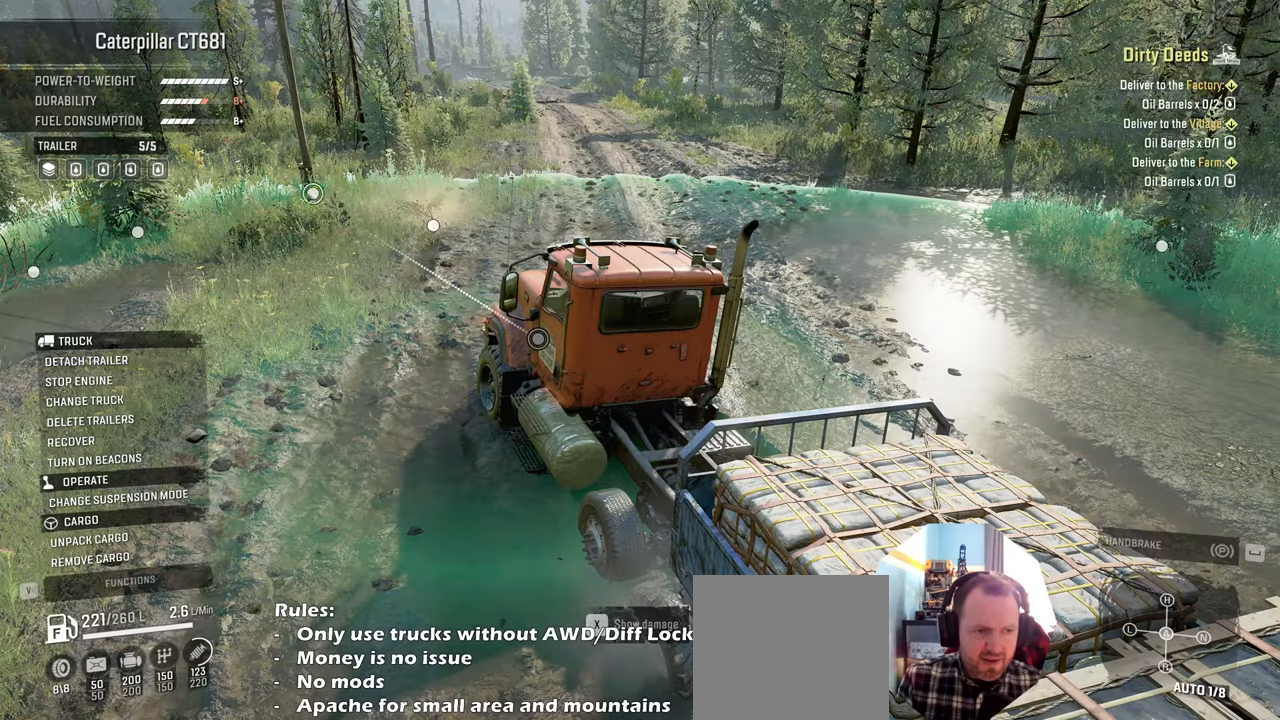
{"buttons": [], "left_stick": "center", "right_stick": "center", "events": []}
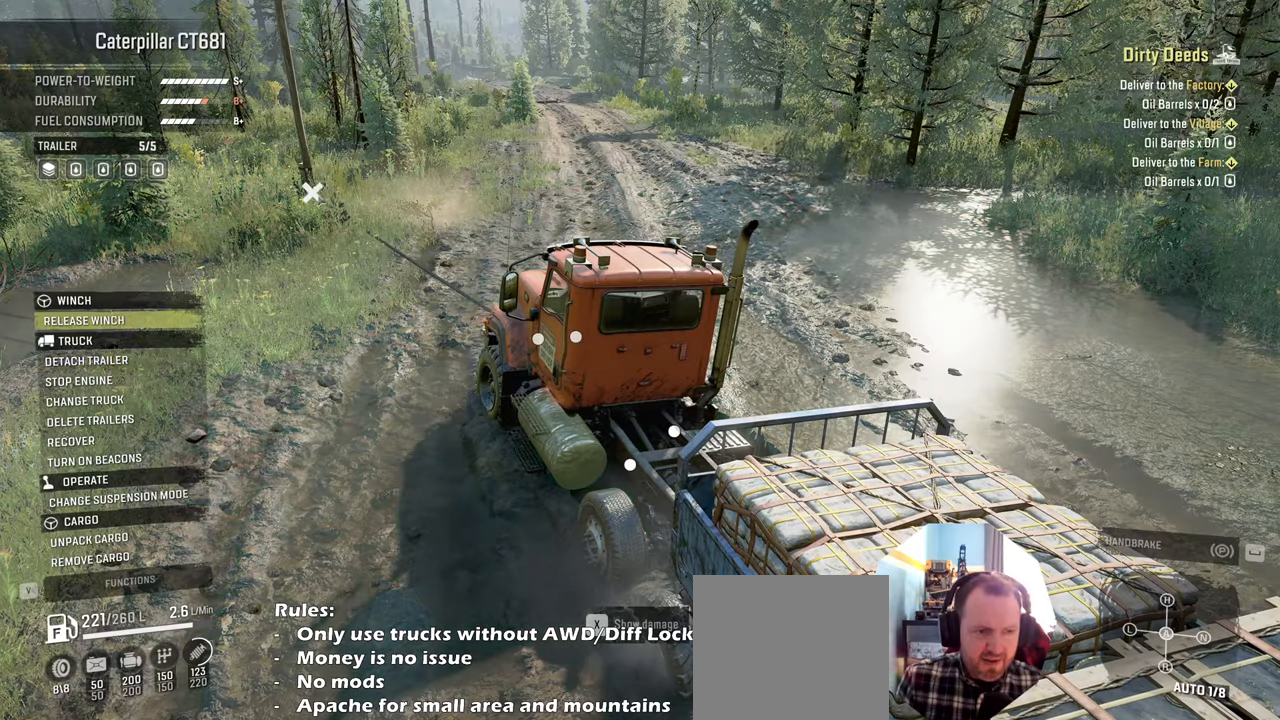
{"buttons": [], "left_stick": "center", "right_stick": "center", "events": []}
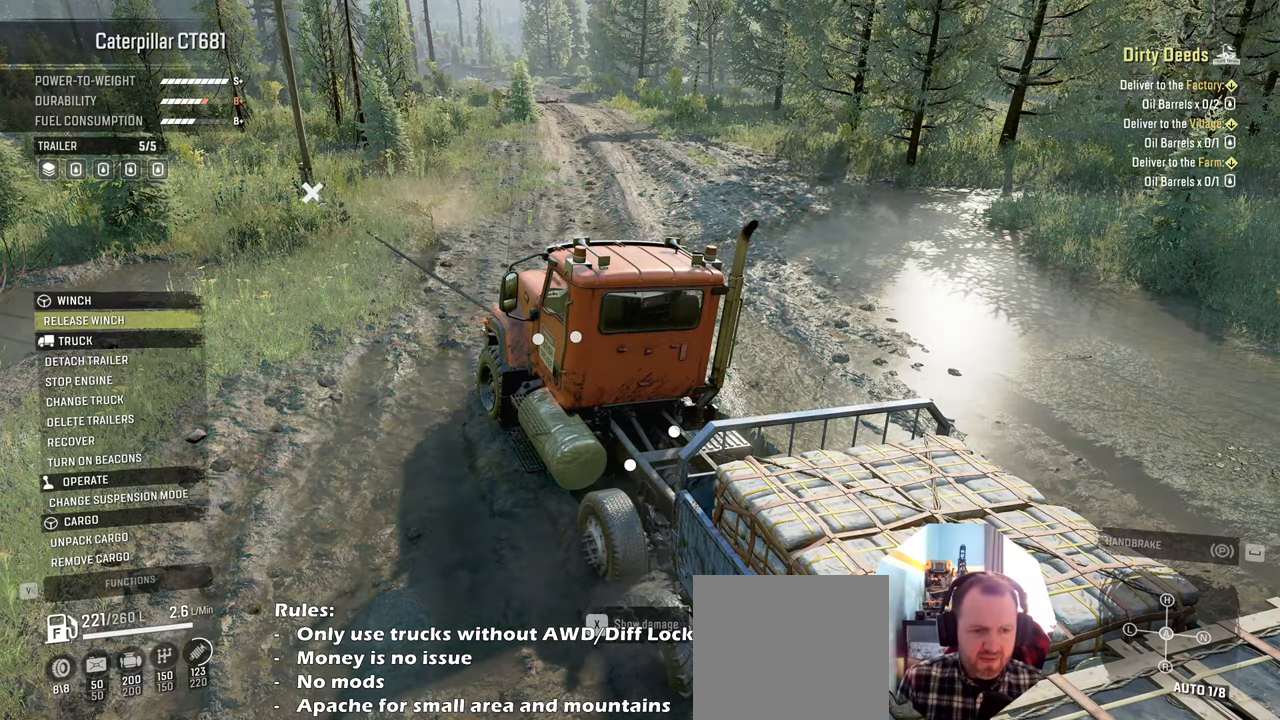
{"buttons": [], "left_stick": "down", "right_stick": "right", "events": [[67, "B", "down"], [167, "B", "up"], [300, "left_stick", "down"], [434, "right_stick", "right"]]}
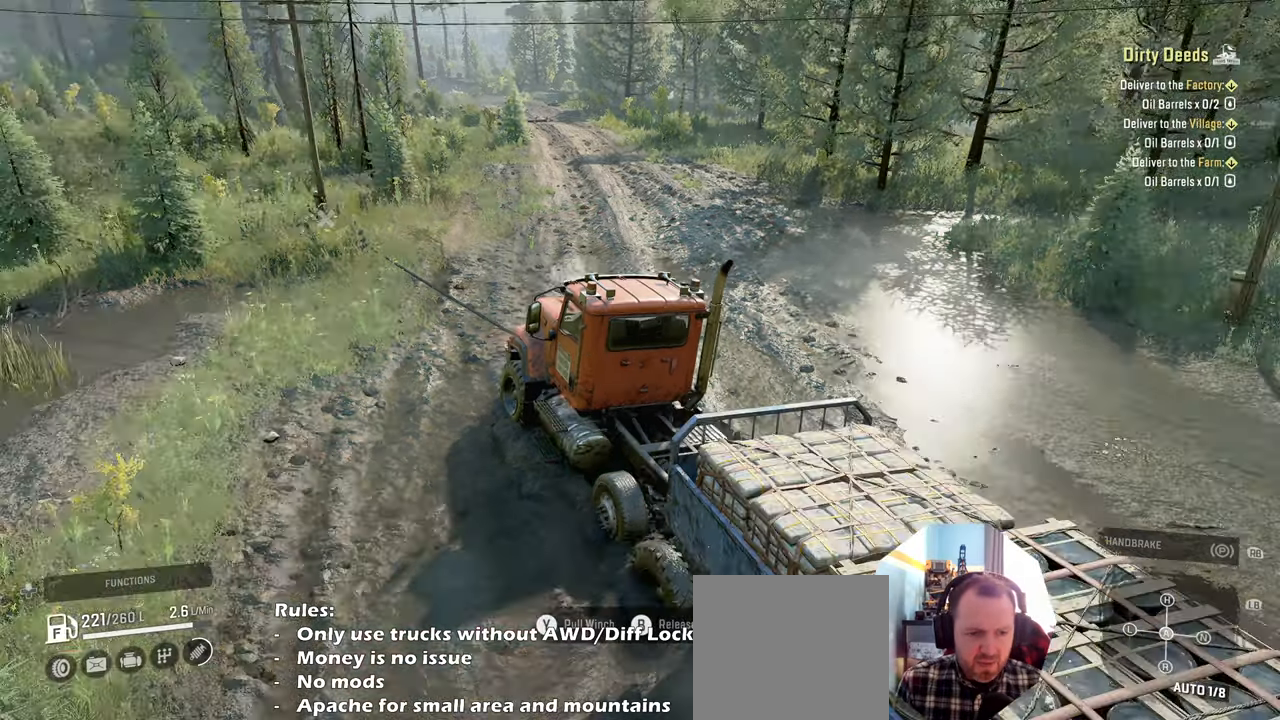
{"buttons": ["Y", "R2"], "left_stick": "center", "right_stick": "center", "events": [[34, "left_stick", "center"], [200, "R2", "down"], [200, "right_stick", "center"], [434, "Y", "down"]]}